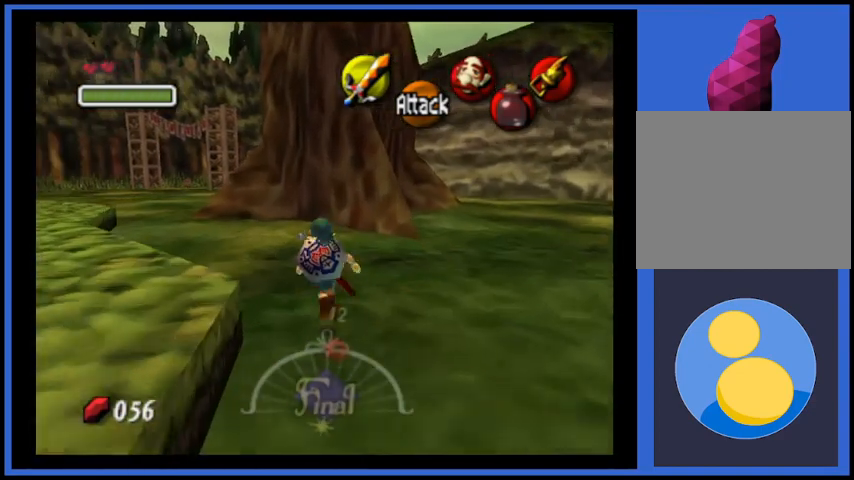
Gameplay with a controller (Xbox layout); each line is a JSON object with the inputs held at the frame after it. "events" lists button and stick changes between this image and that frame as [ms after this image, input, new state], when the widget could be followed in between. Not read: L3 R3.
{"buttons": [], "left_stick": "up", "right_stick": "center", "events": []}
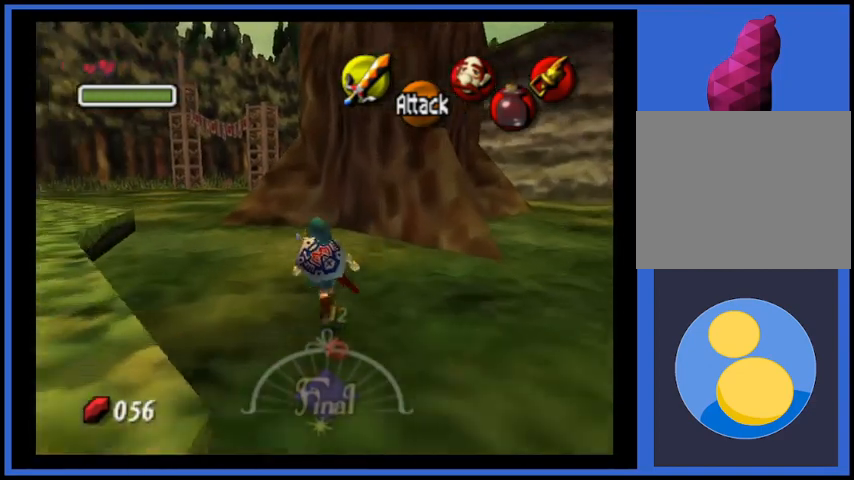
{"buttons": [], "left_stick": "up", "right_stick": "center", "events": []}
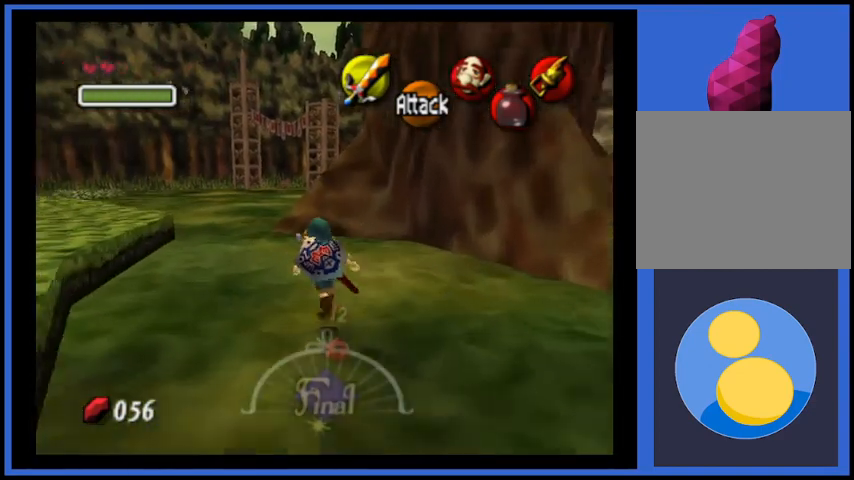
{"buttons": [], "left_stick": "up", "right_stick": "center", "events": []}
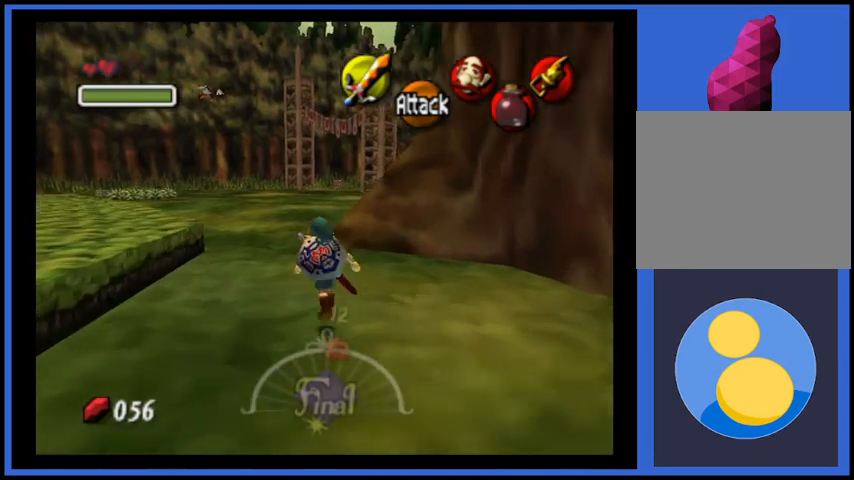
{"buttons": [], "left_stick": "up", "right_stick": "center", "events": []}
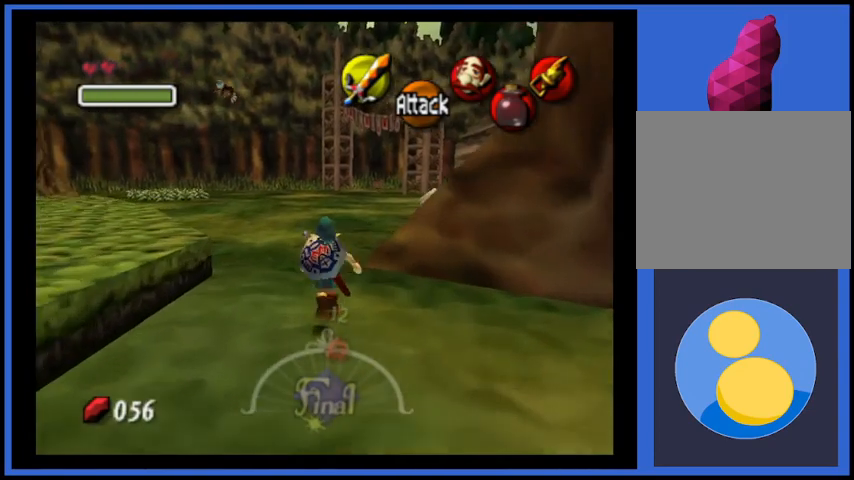
{"buttons": [], "left_stick": "up", "right_stick": "center", "events": []}
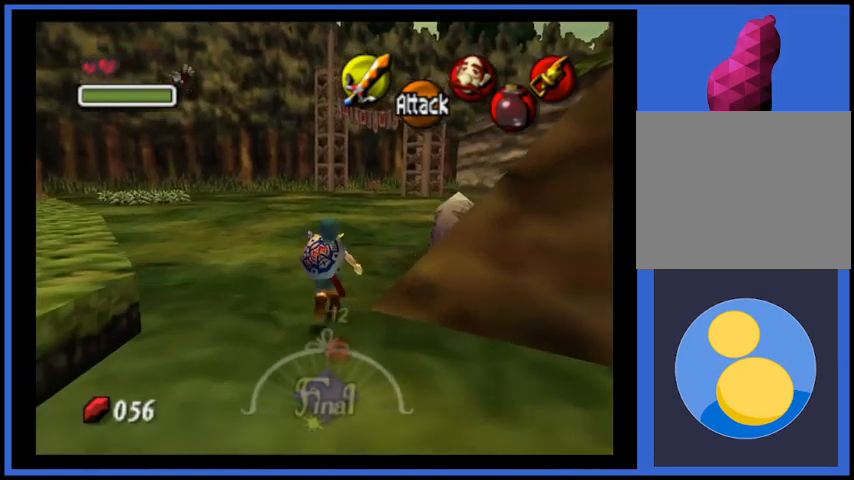
{"buttons": [], "left_stick": "up", "right_stick": "center", "events": []}
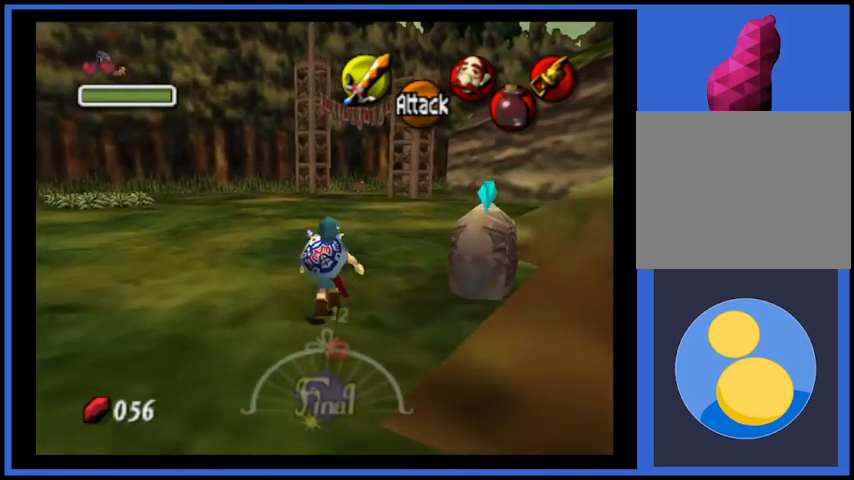
{"buttons": [], "left_stick": "up", "right_stick": "center", "events": []}
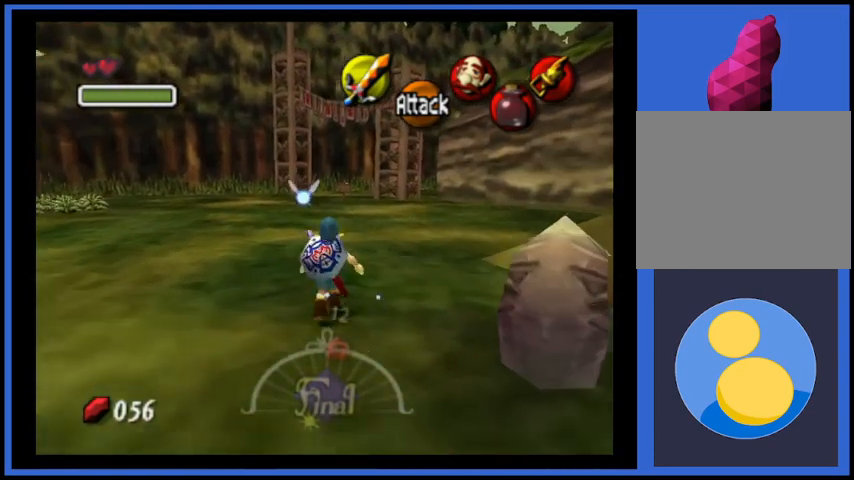
{"buttons": [], "left_stick": "up", "right_stick": "center", "events": []}
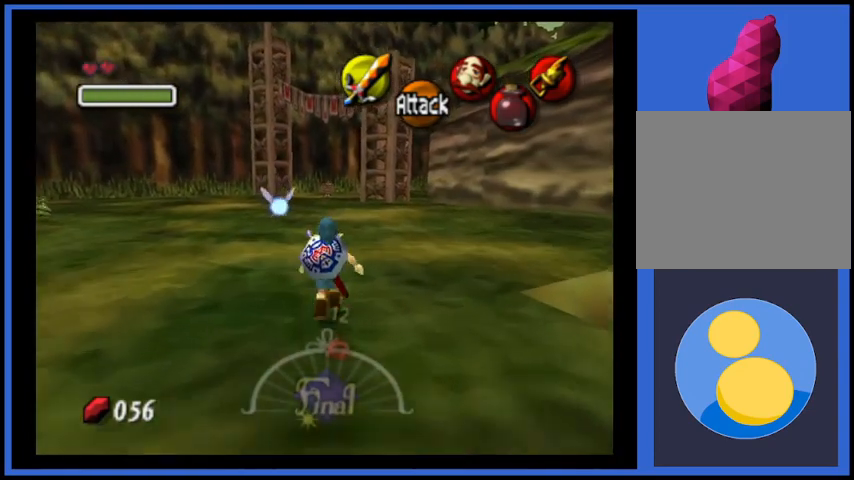
{"buttons": [], "left_stick": "up", "right_stick": "center", "events": []}
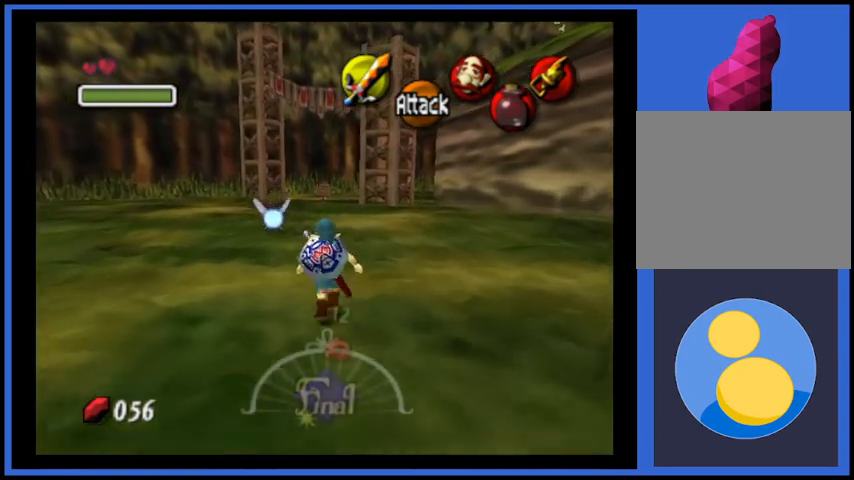
{"buttons": [], "left_stick": "up", "right_stick": "center", "events": []}
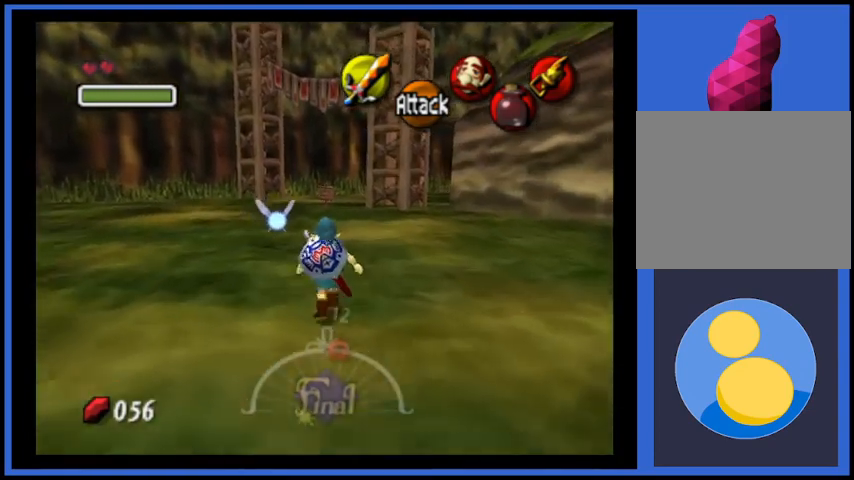
{"buttons": [], "left_stick": "up", "right_stick": "center", "events": []}
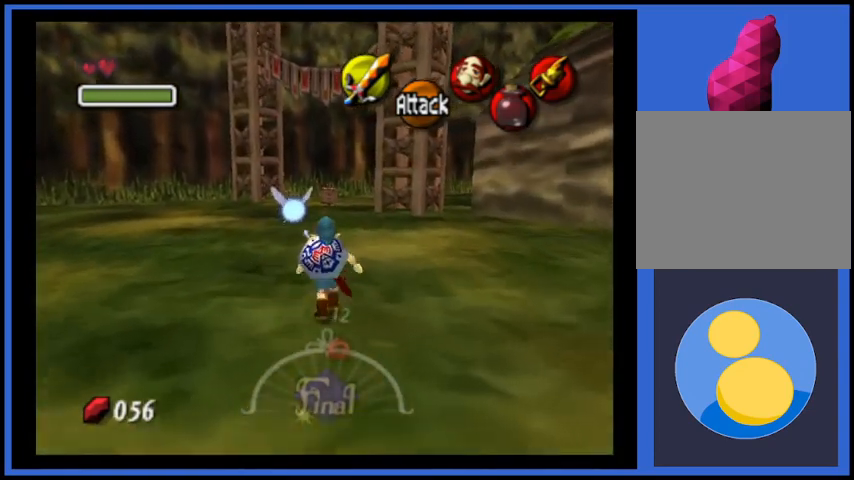
{"buttons": [], "left_stick": "up", "right_stick": "center", "events": []}
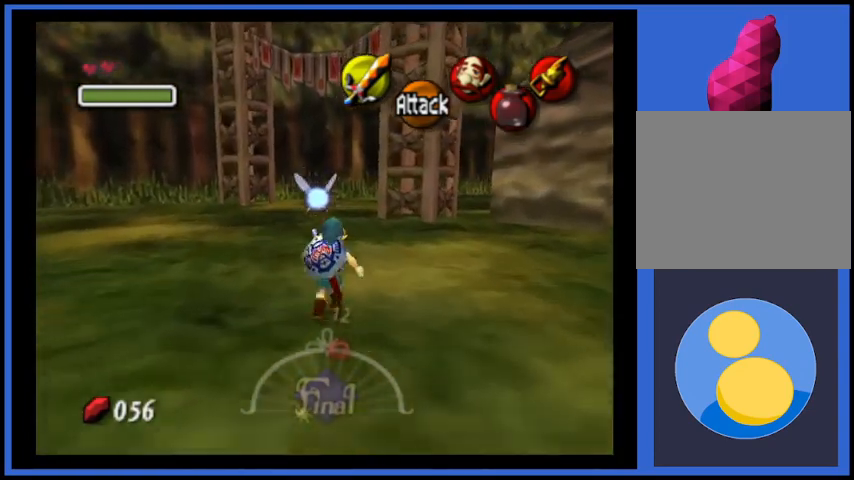
{"buttons": [], "left_stick": "up", "right_stick": "center", "events": []}
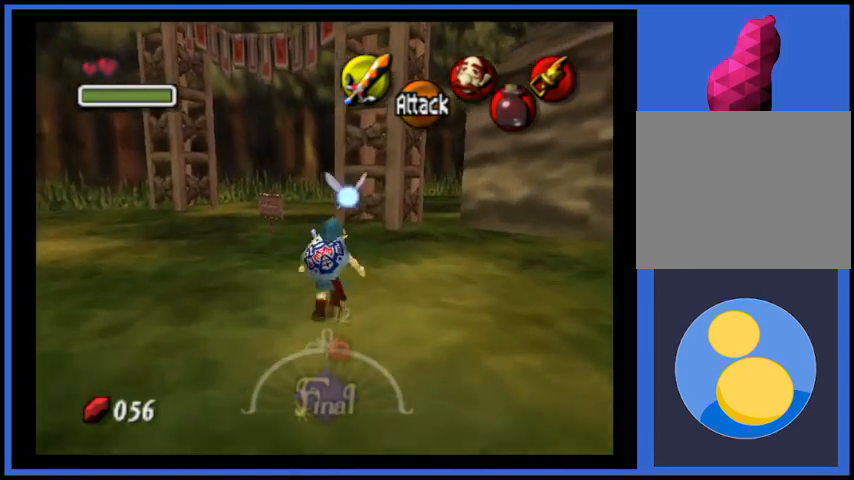
{"buttons": [], "left_stick": "up", "right_stick": "center", "events": []}
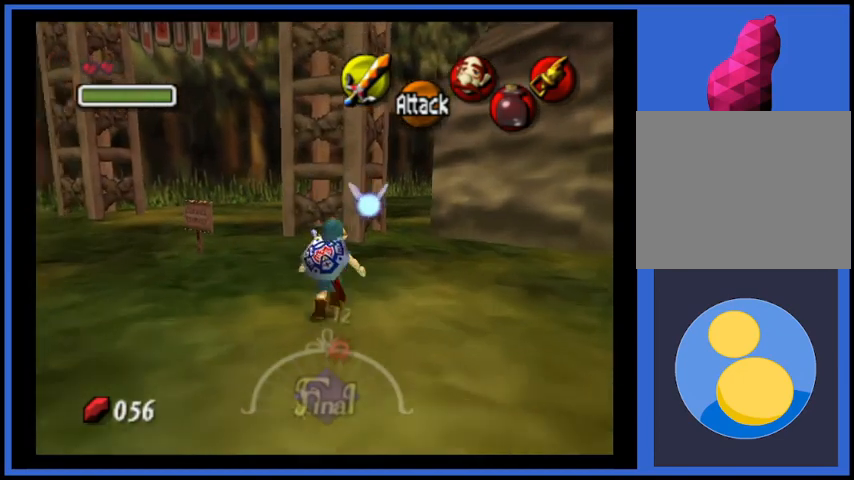
{"buttons": [], "left_stick": "up", "right_stick": "center", "events": []}
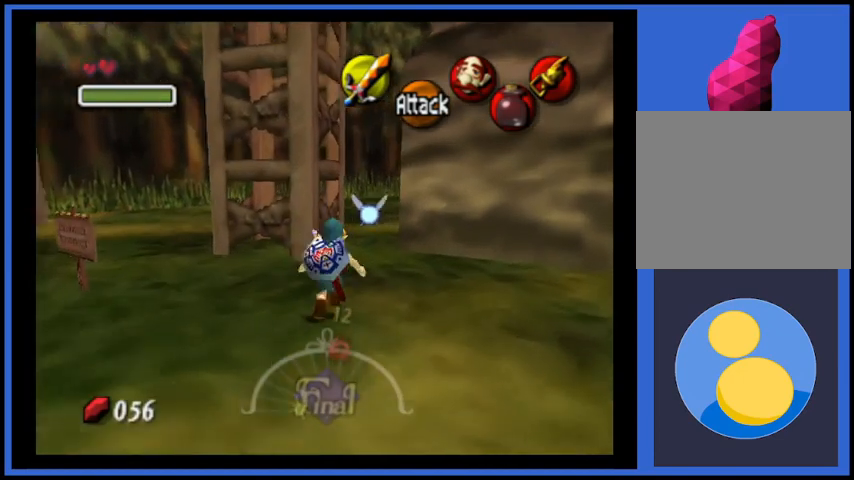
{"buttons": [], "left_stick": "up", "right_stick": "center", "events": []}
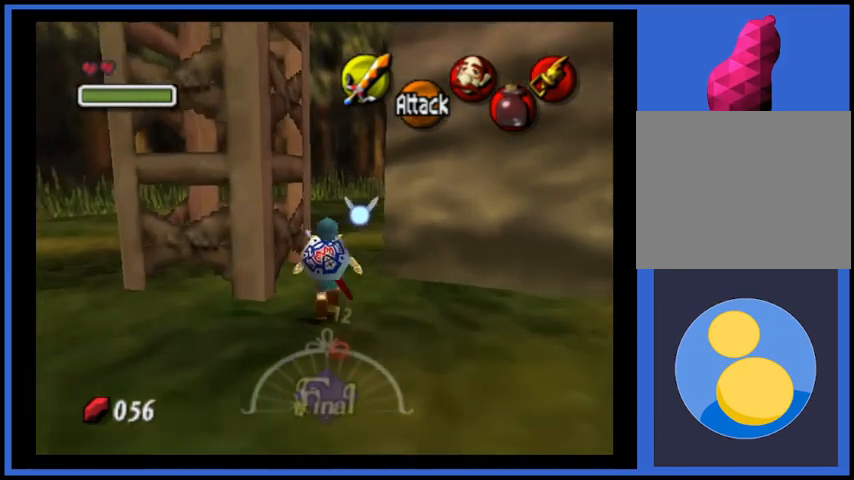
{"buttons": [], "left_stick": "up", "right_stick": "center", "events": []}
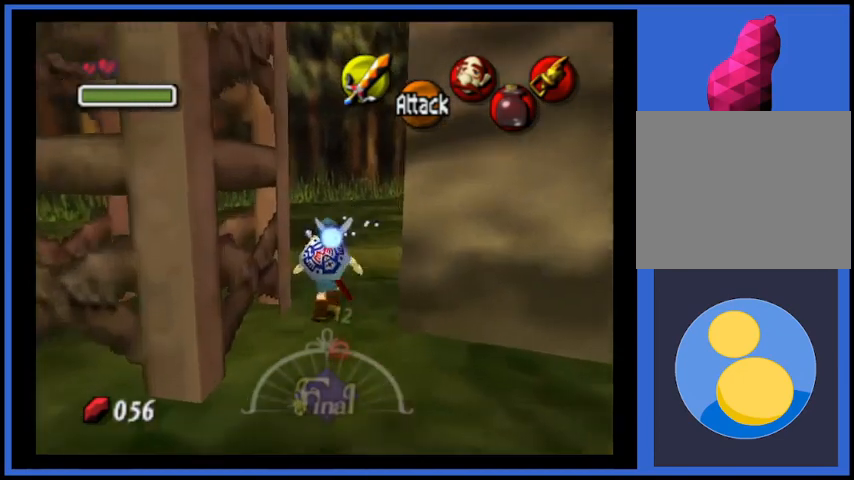
{"buttons": [], "left_stick": "up", "right_stick": "center", "events": []}
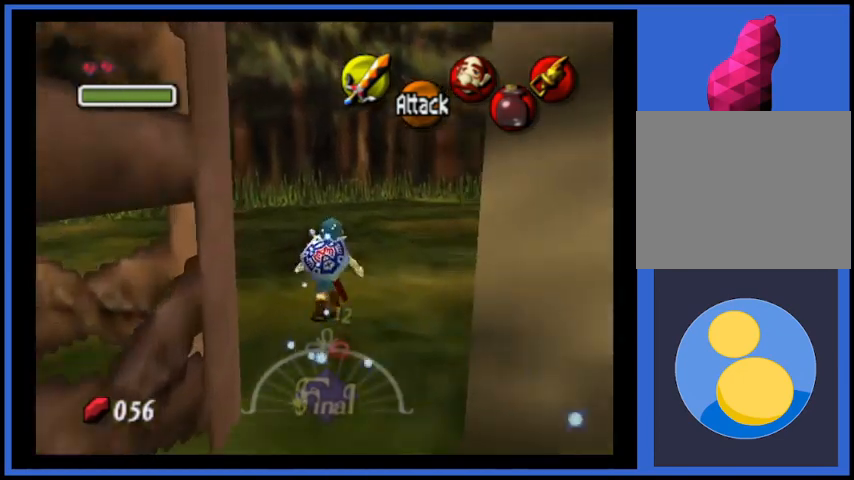
{"buttons": [], "left_stick": "up", "right_stick": "center", "events": []}
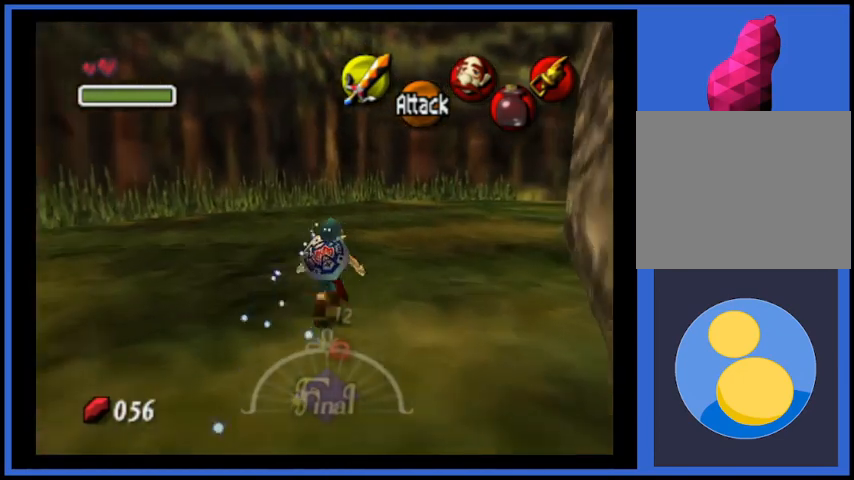
{"buttons": [], "left_stick": "up", "right_stick": "center", "events": []}
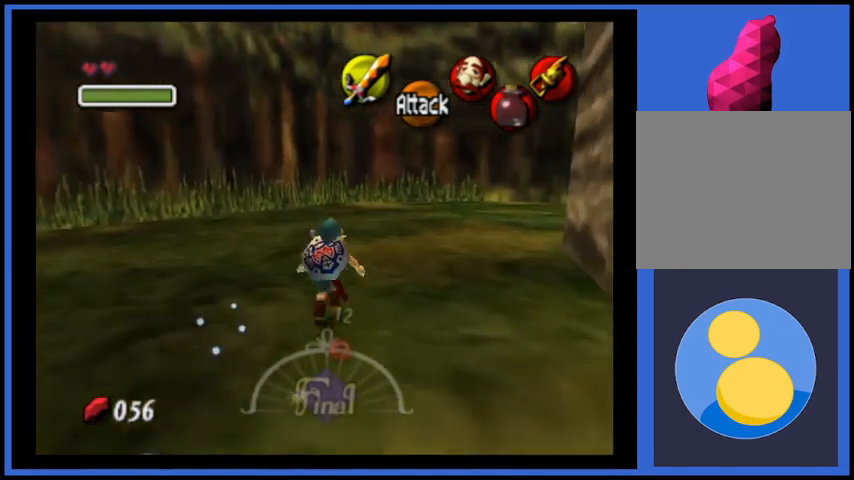
{"buttons": [], "left_stick": "up", "right_stick": "center", "events": []}
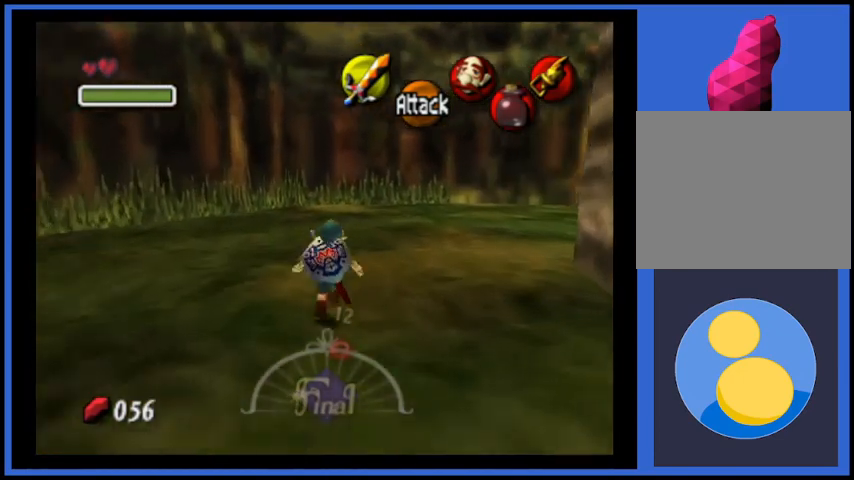
{"buttons": [], "left_stick": "up", "right_stick": "center", "events": []}
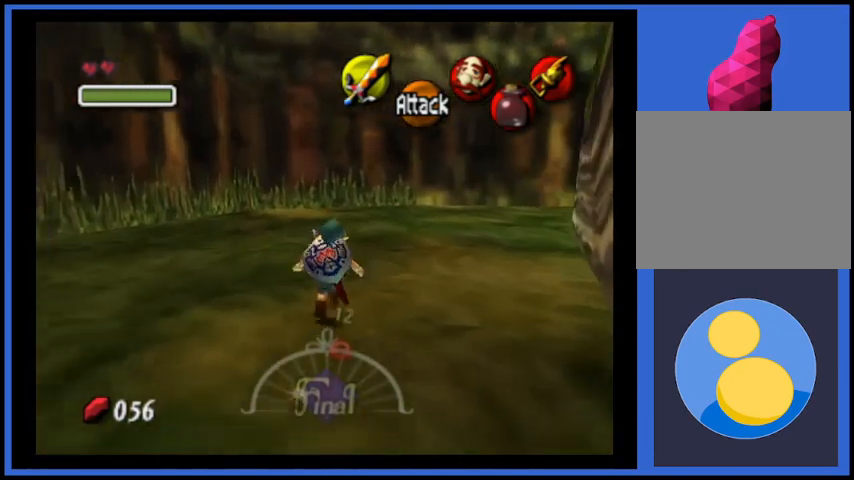
{"buttons": [], "left_stick": "up", "right_stick": "center", "events": []}
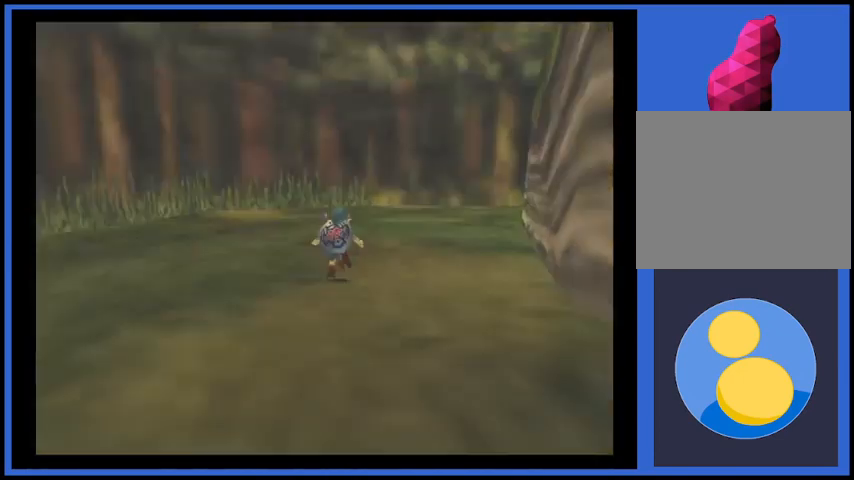
{"buttons": [], "left_stick": "center", "right_stick": "center", "events": [[500, "left_stick", "center"]]}
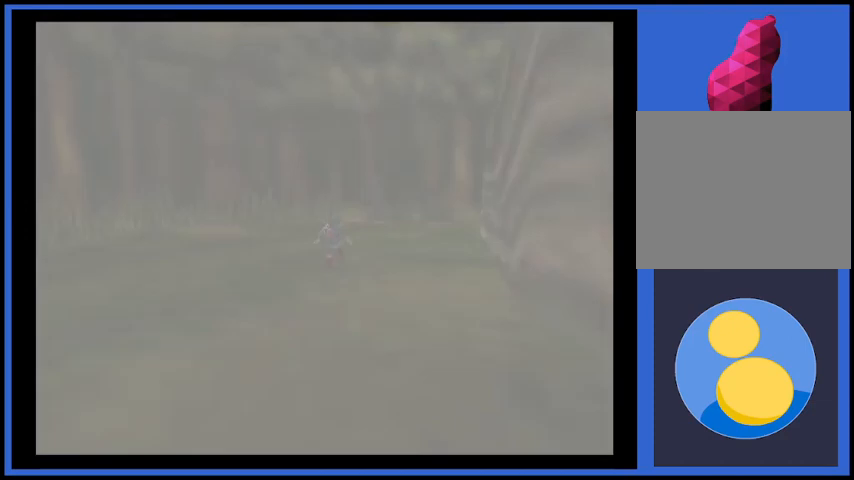
{"buttons": [], "left_stick": "center", "right_stick": "center", "events": []}
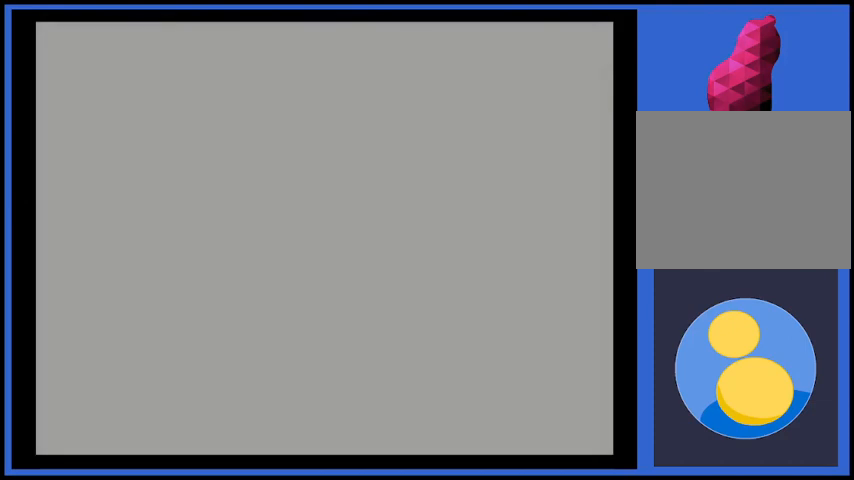
{"buttons": [], "left_stick": "center", "right_stick": "center", "events": []}
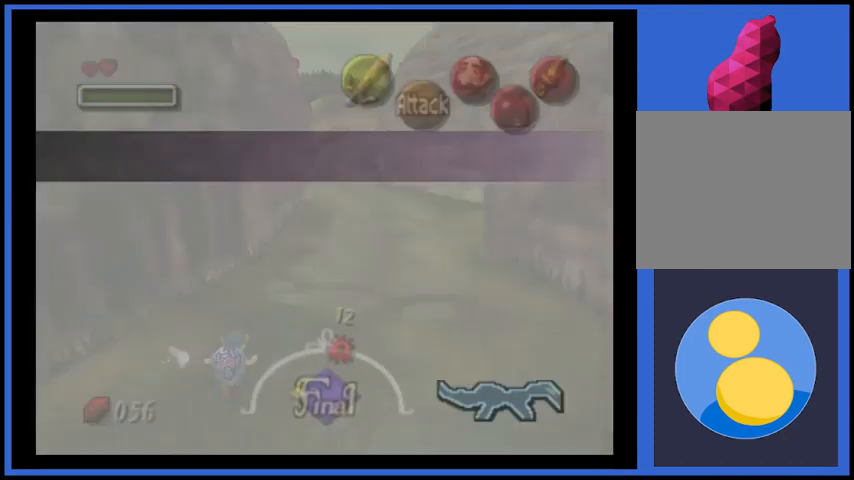
{"buttons": [], "left_stick": "up", "right_stick": "center", "events": [[417, "left_stick", "up"]]}
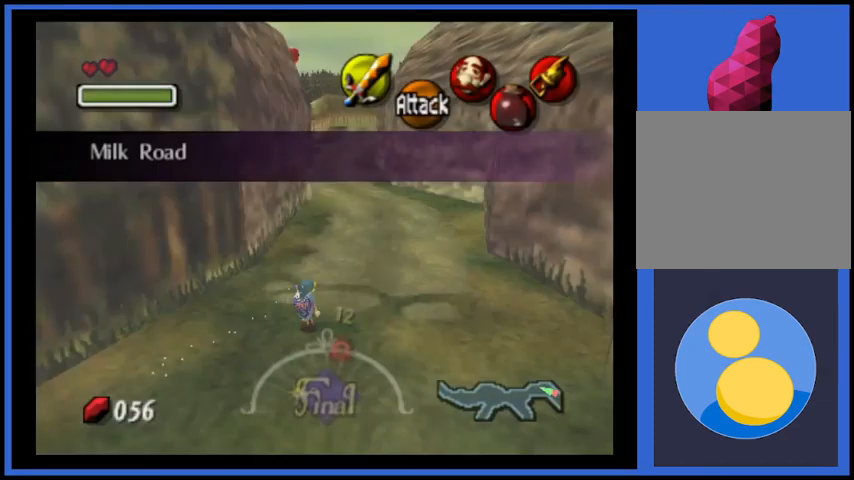
{"buttons": [], "left_stick": "up", "right_stick": "center", "events": []}
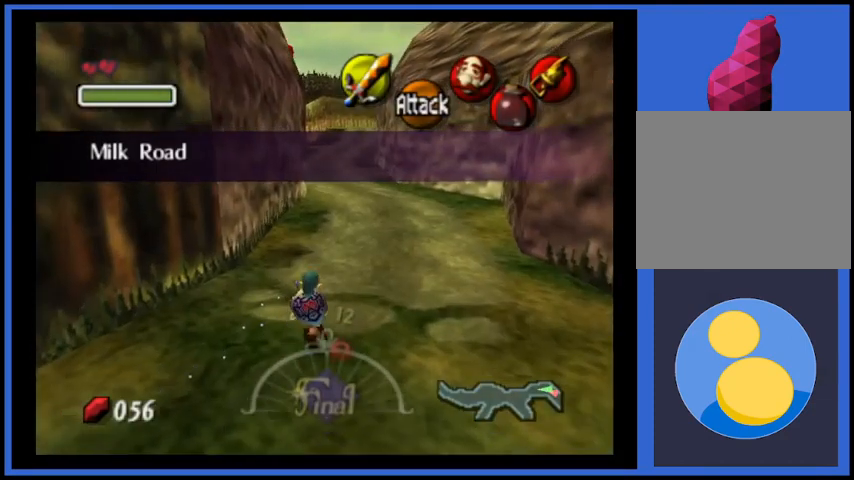
{"buttons": [], "left_stick": "up", "right_stick": "center", "events": []}